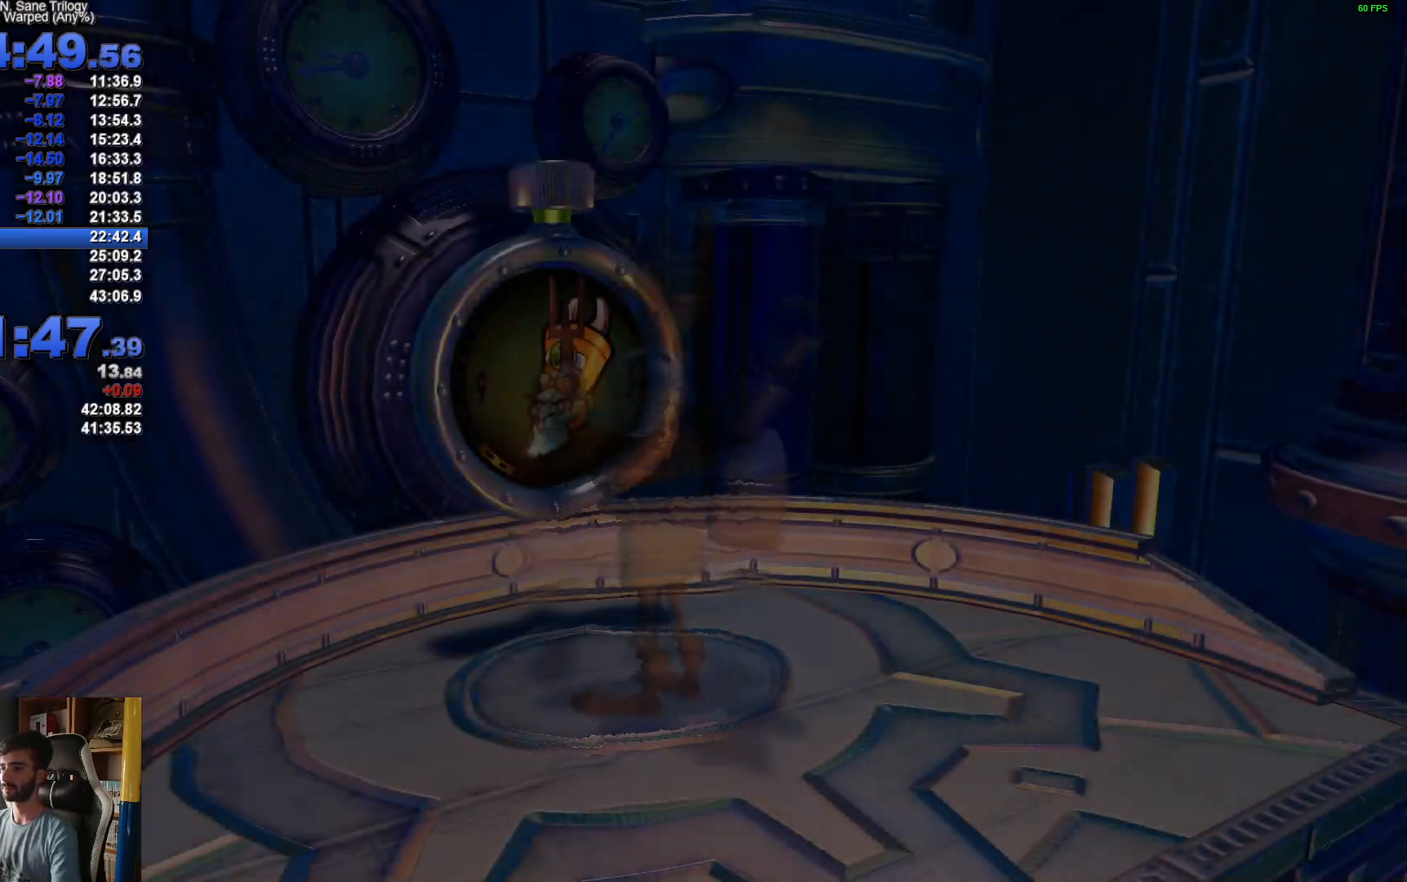
Gameplay with a controller (Xbox layout); each line is a JSON object with the inputs held at the frame after it. "events" lists button and stick changes between this image and that frame as [ms after this image, input, new state], when the widget could be followed in between.
{"buttons": ["Y"], "left_stick": "center", "right_stick": "center", "events": [[83, "Y", "up"], [150, "Y", "down"], [233, "Y", "up"], [300, "Y", "down"], [383, "Y", "up"], [450, "Y", "down"]]}
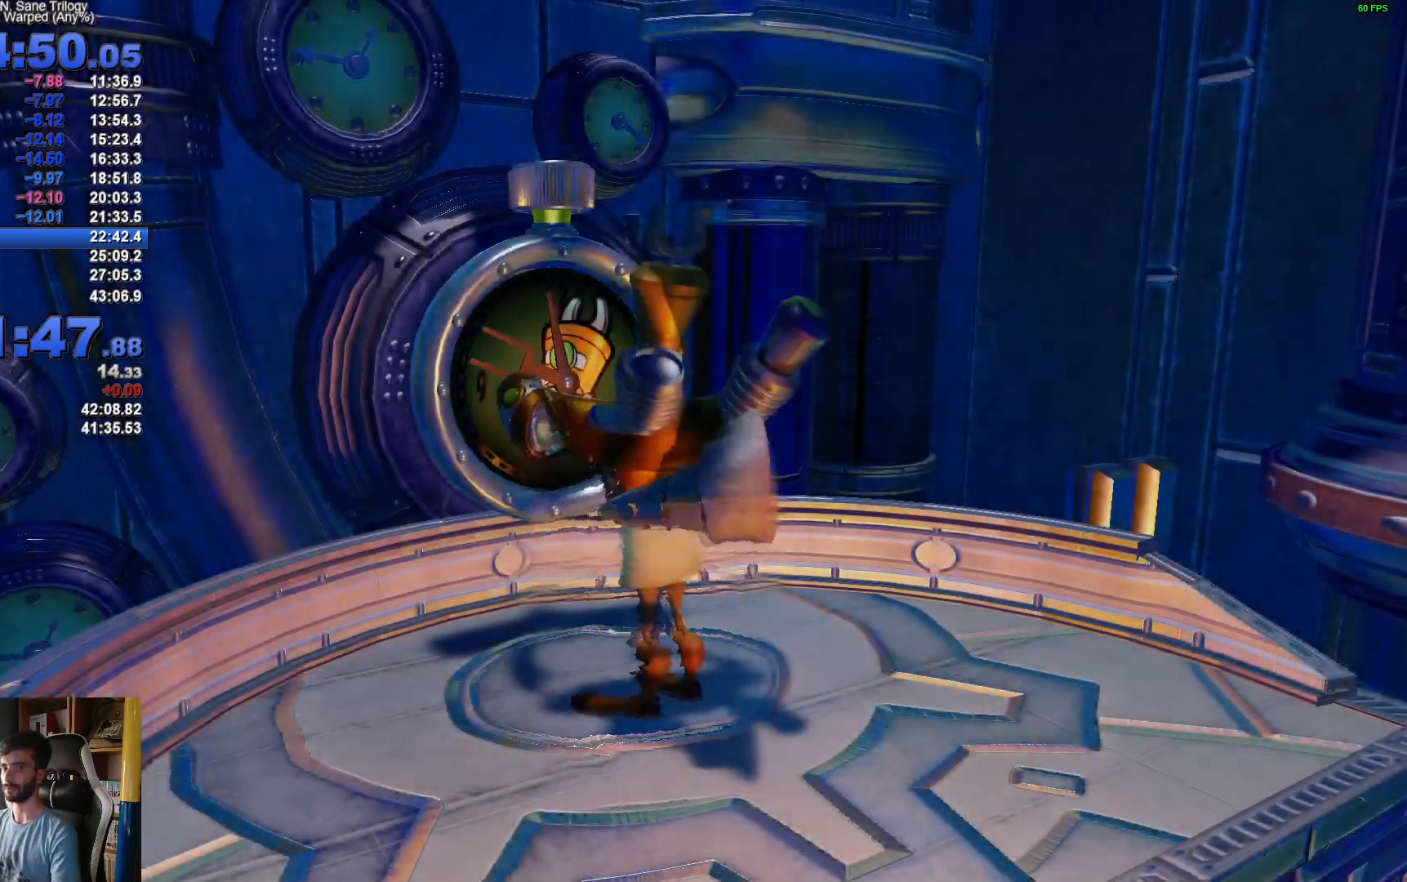
{"buttons": [], "left_stick": "center", "right_stick": "center", "events": [[17, "Y", "up"], [100, "Y", "down"], [167, "Y", "up"], [233, "Y", "down"], [317, "Y", "up"], [383, "Y", "down"], [450, "Y", "up"]]}
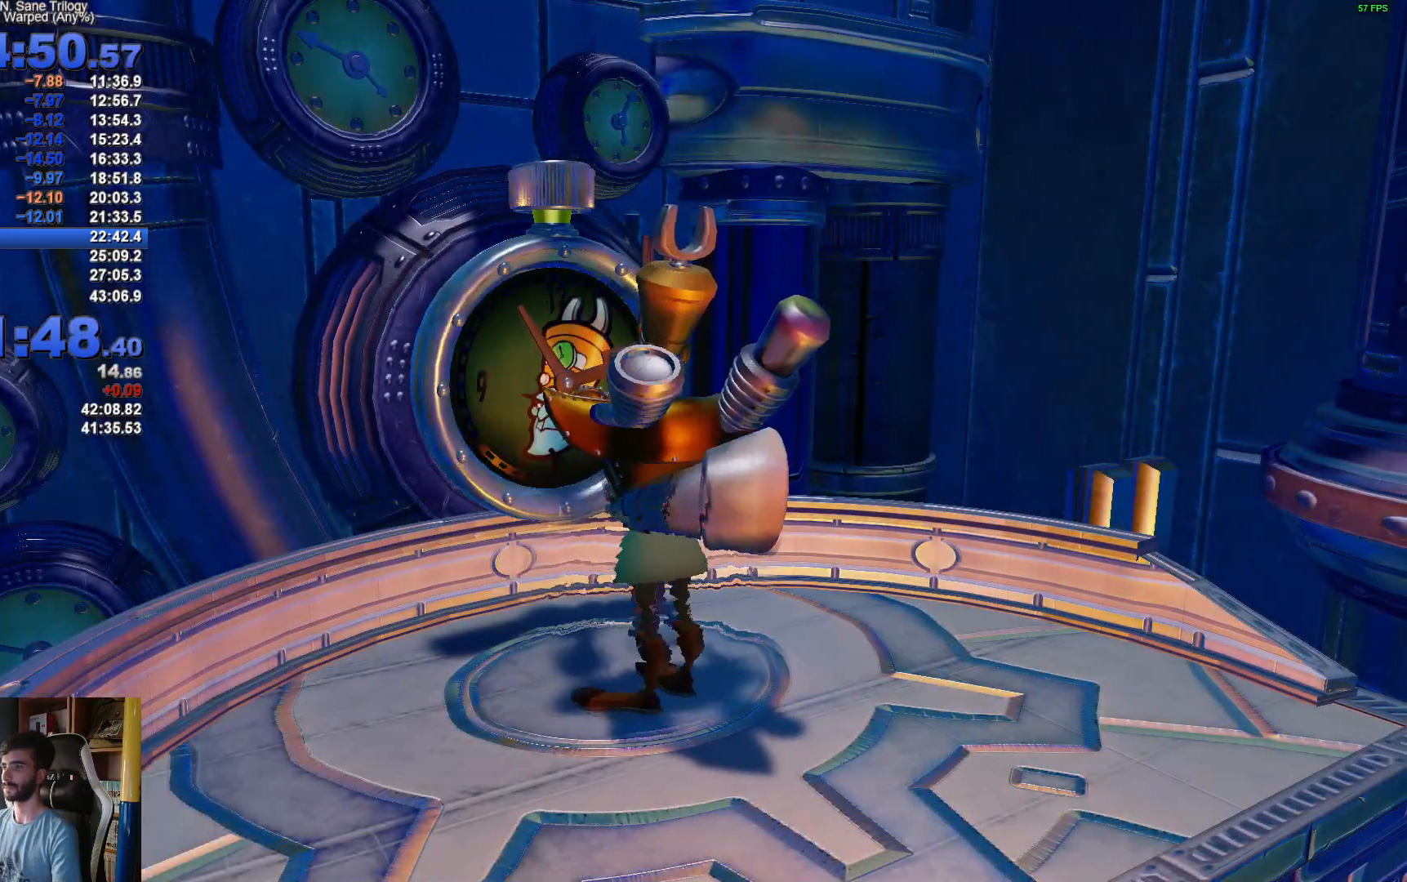
{"buttons": ["Y"], "left_stick": "center", "right_stick": "center", "events": [[17, "Y", "down"], [100, "Y", "up"], [167, "Y", "down"], [250, "Y", "up"], [317, "Y", "down"], [383, "Y", "up"], [467, "Y", "down"]]}
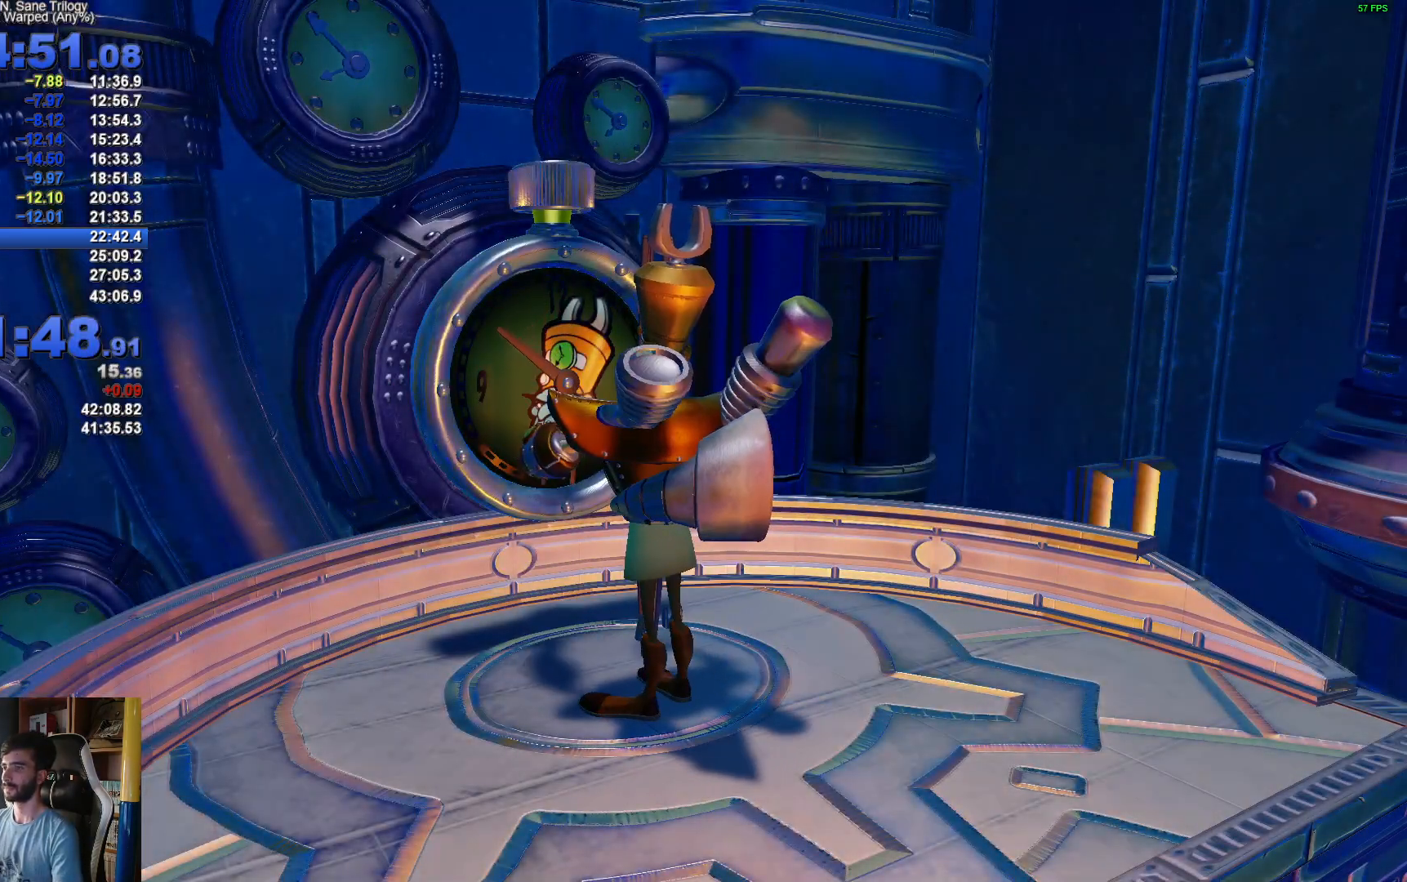
{"buttons": [], "left_stick": "center", "right_stick": "center", "events": [[33, "Y", "up"], [117, "Y", "down"], [183, "Y", "up"], [267, "Y", "down"], [350, "Y", "up"], [417, "Y", "down"], [500, "Y", "up"]]}
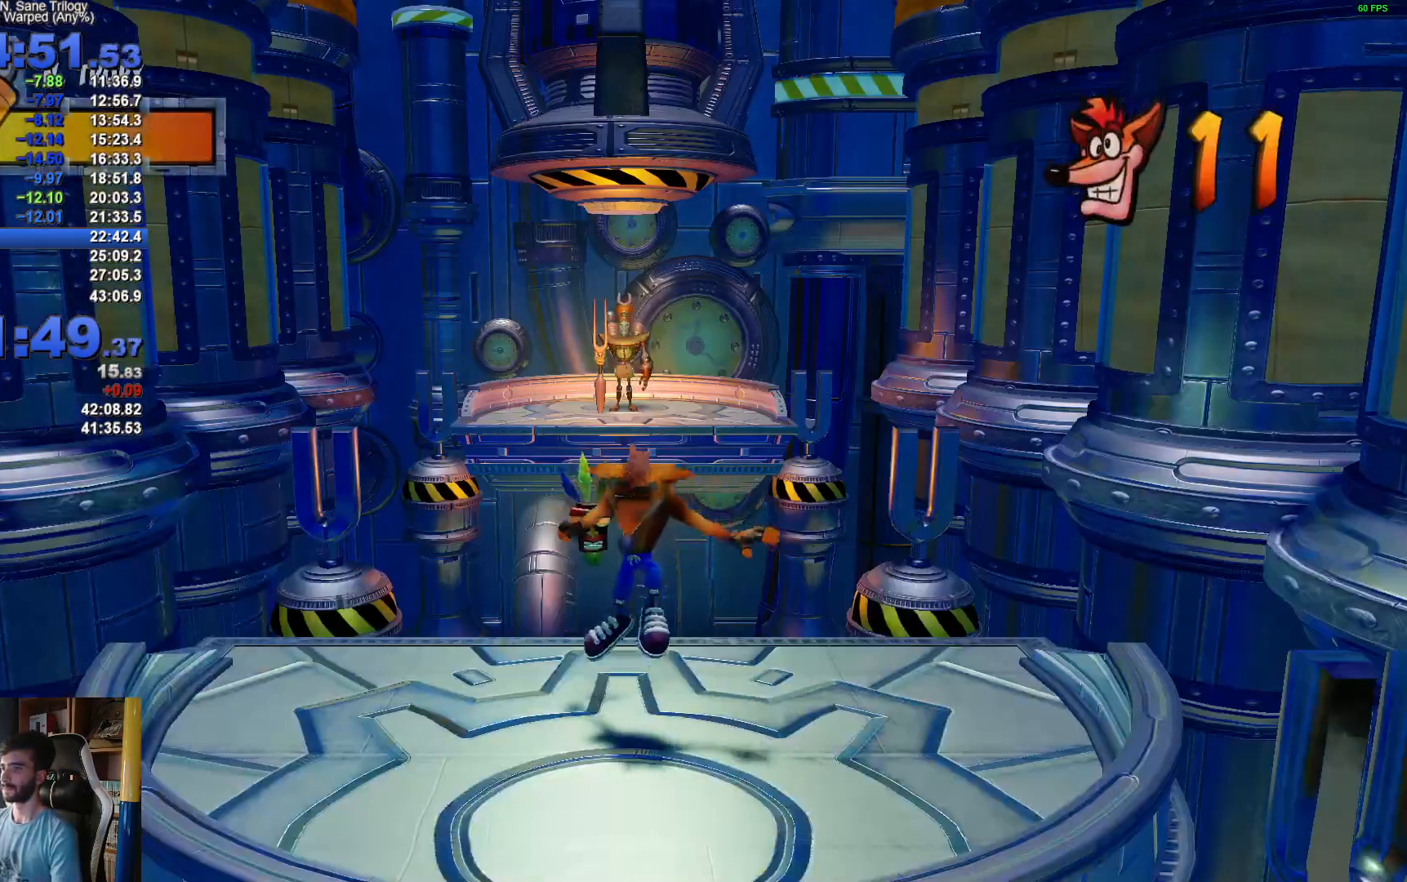
{"buttons": [], "left_stick": "center", "right_stick": "center", "events": []}
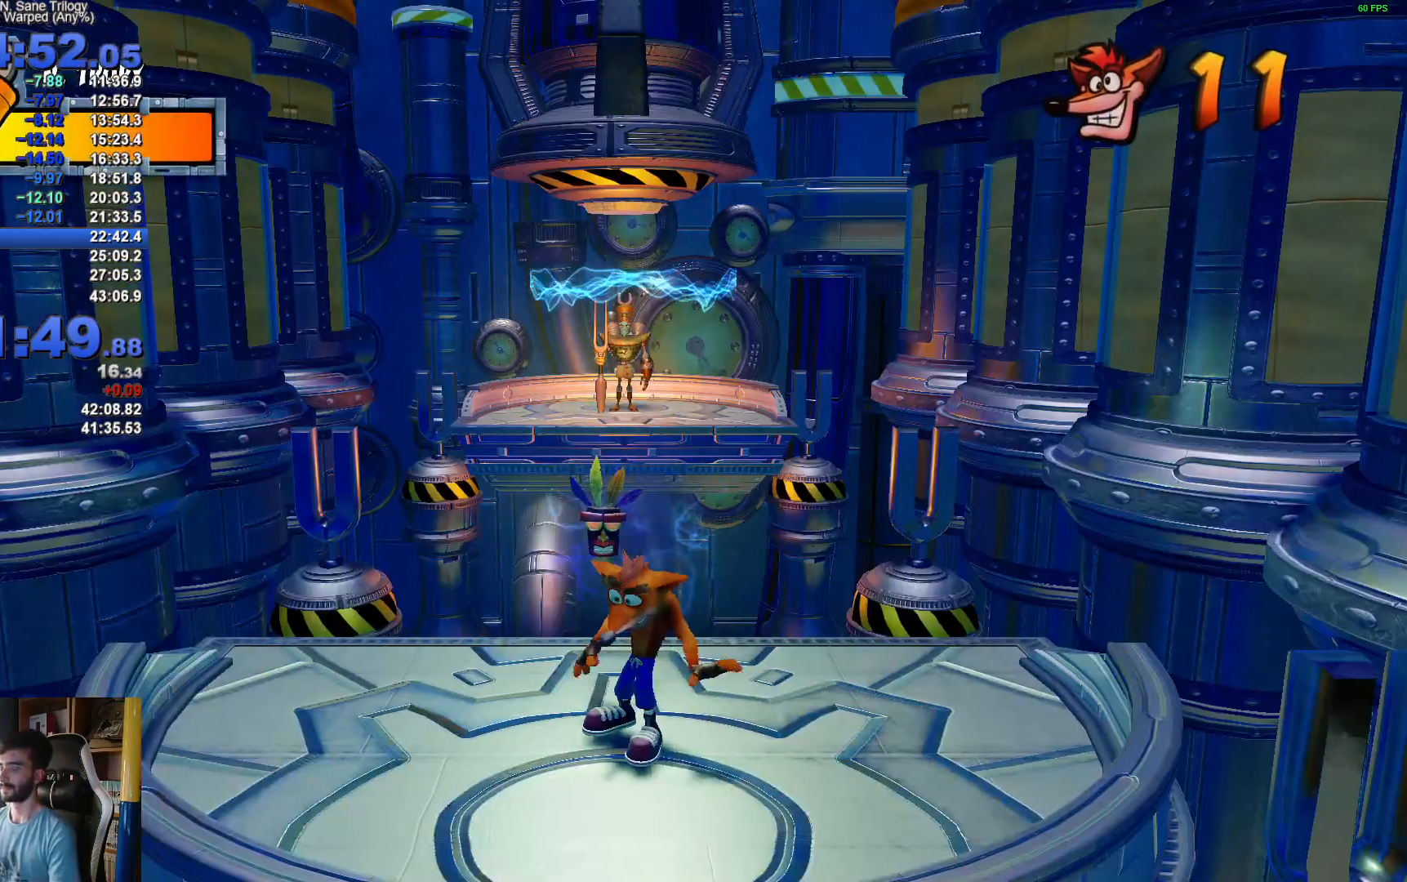
{"buttons": [], "left_stick": "center", "right_stick": "center", "events": [[283, "left_stick", "down"], [433, "left_stick", "center"]]}
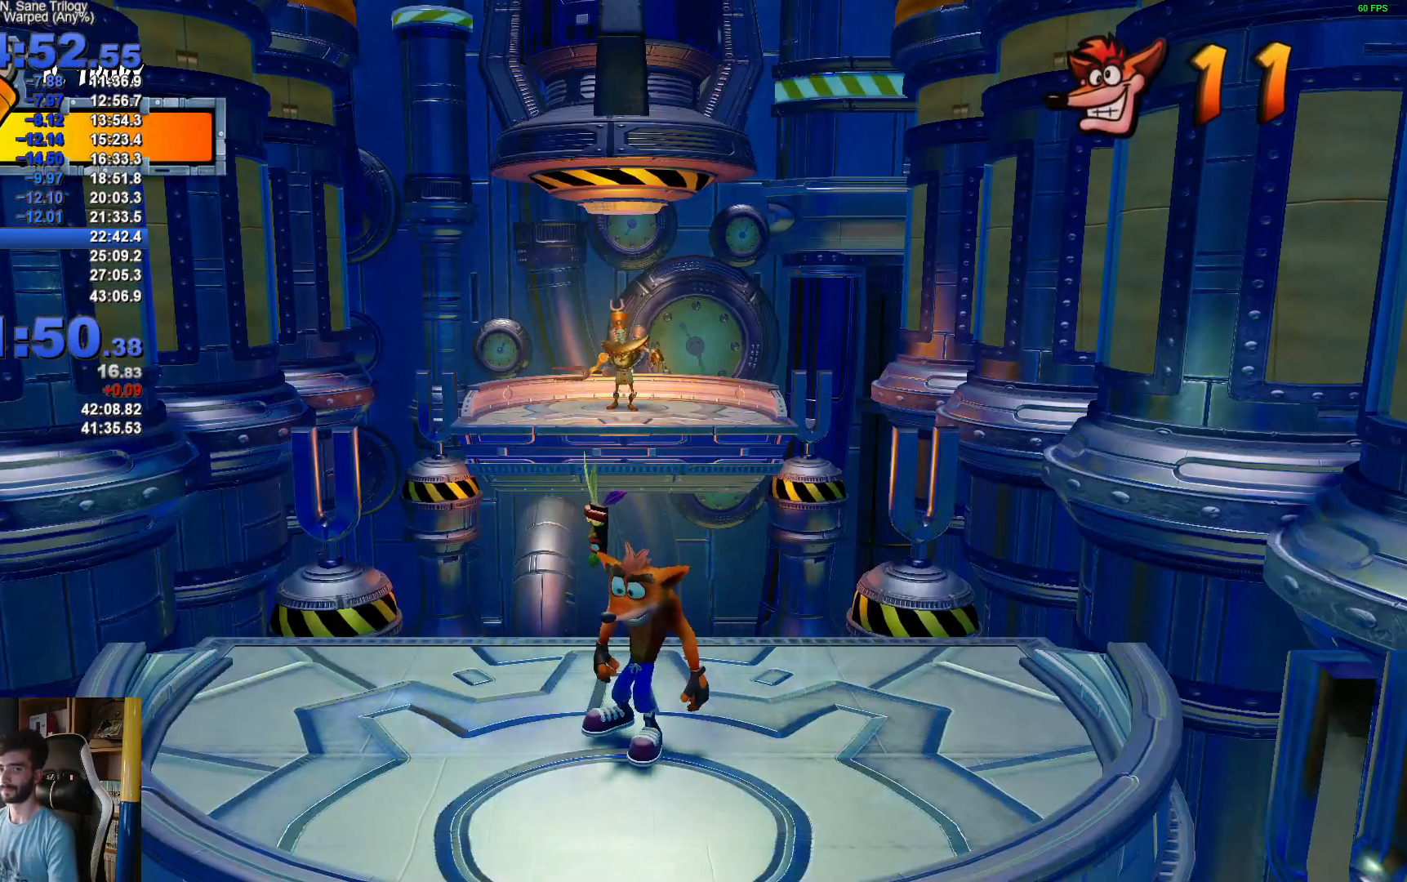
{"buttons": [], "left_stick": "down", "right_stick": "center", "events": [[417, "left_stick", "down"]]}
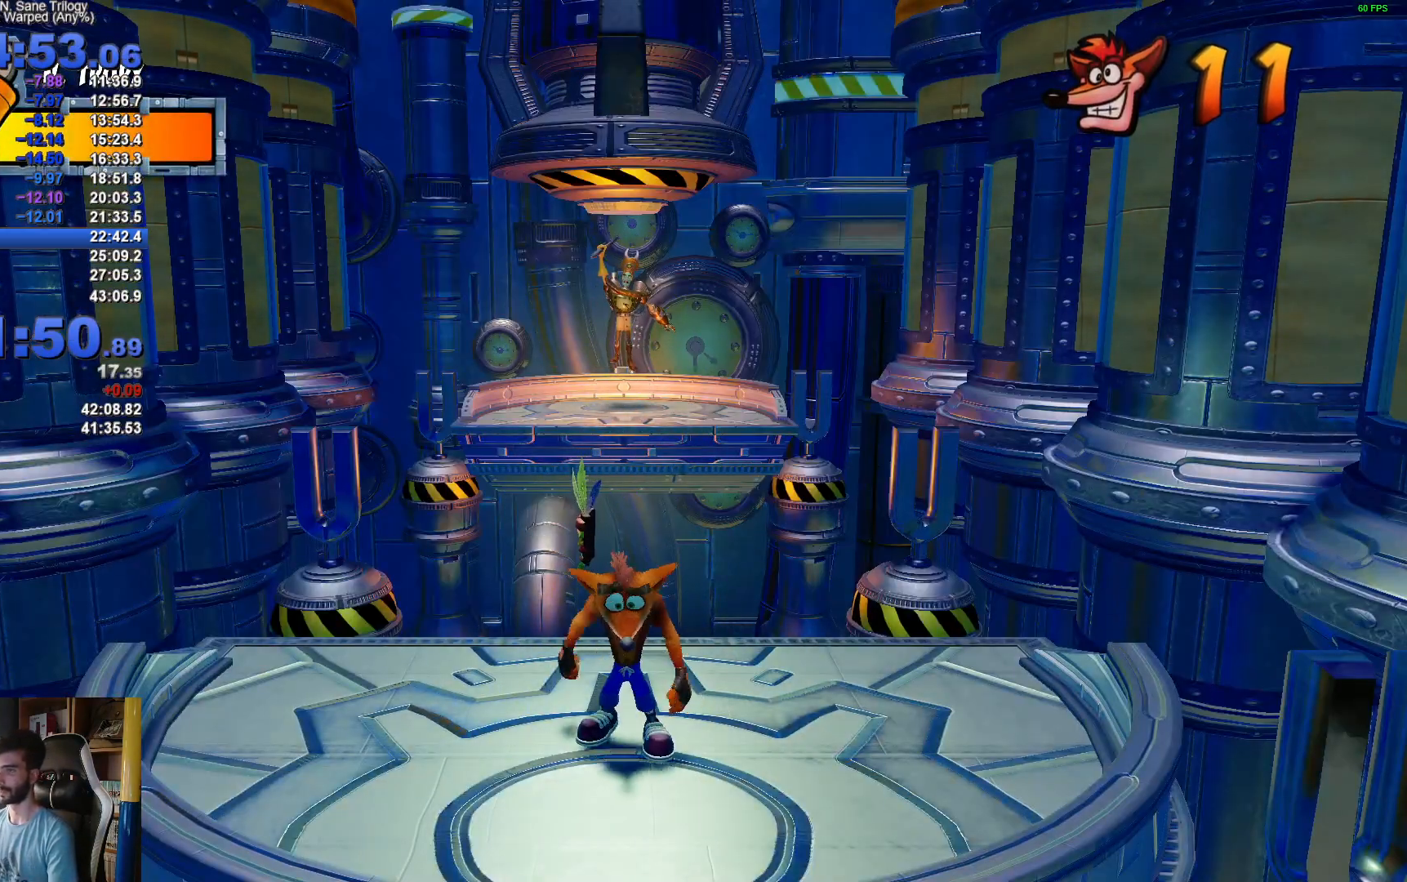
{"buttons": [], "left_stick": "center", "right_stick": "center", "events": [[100, "left_stick", "center"]]}
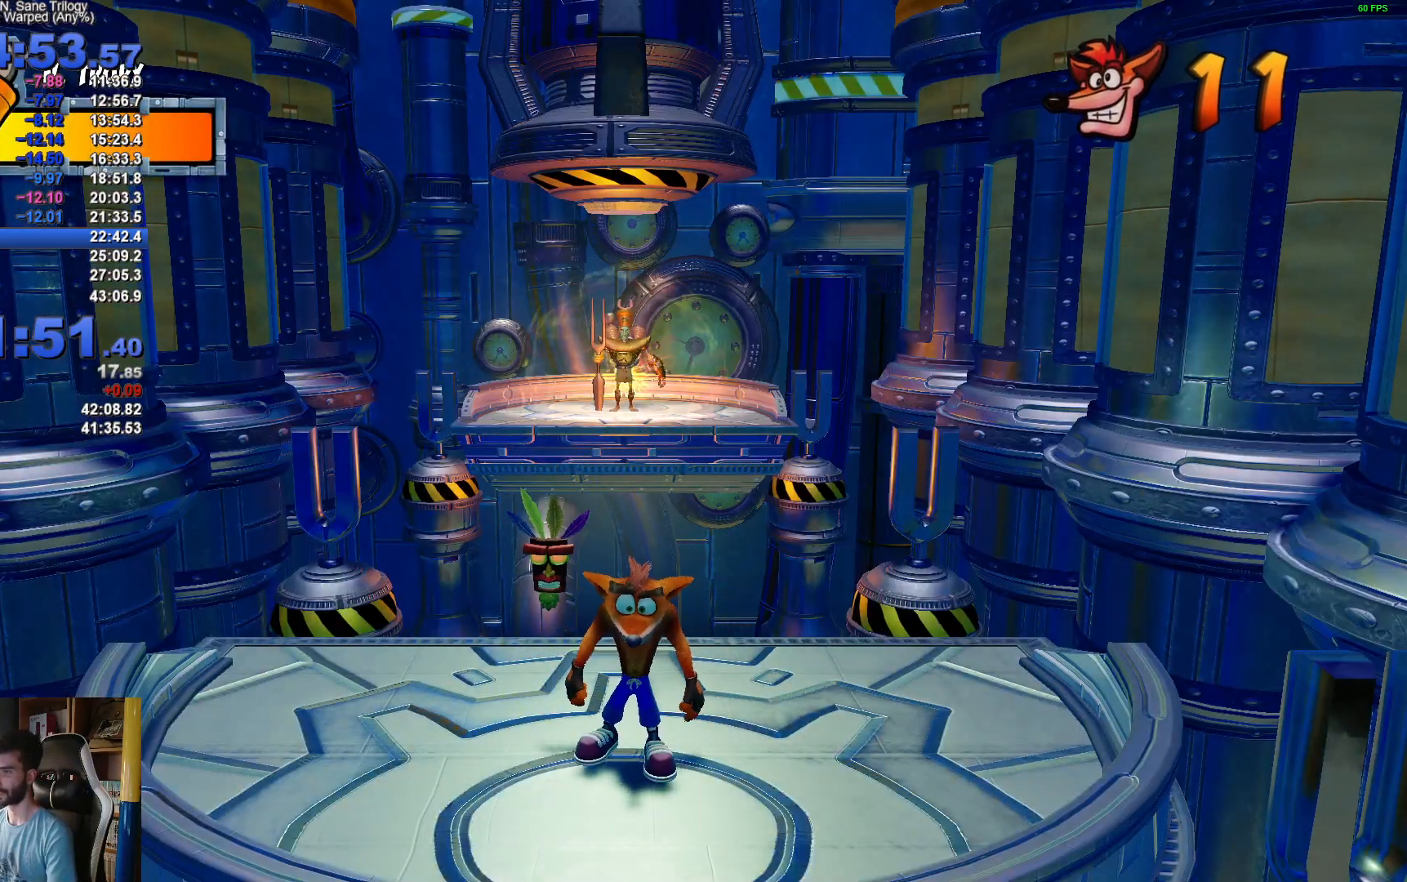
{"buttons": [], "left_stick": "center", "right_stick": "center", "events": []}
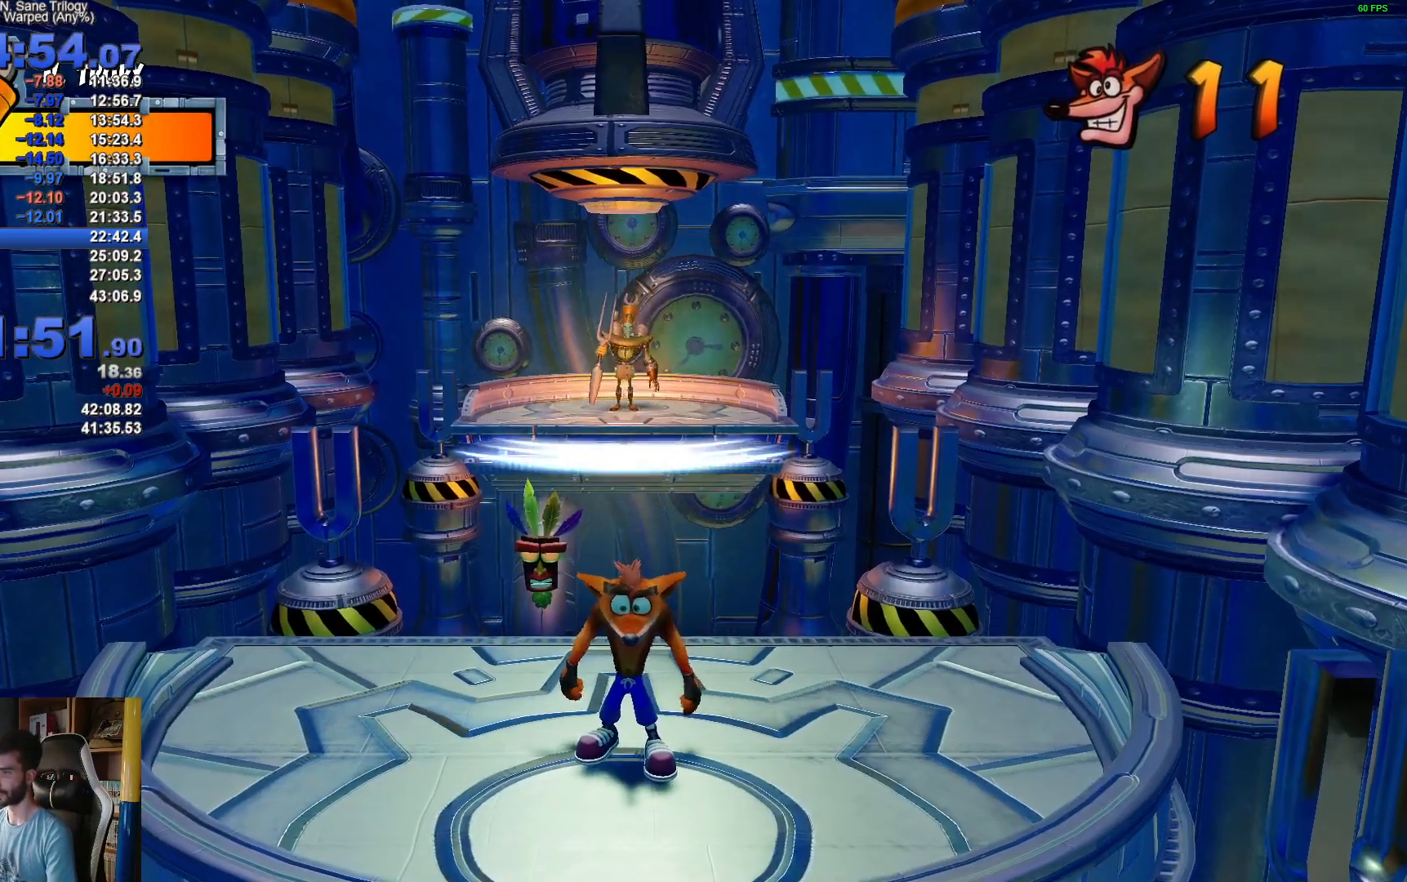
{"buttons": [], "left_stick": "center", "right_stick": "center", "events": []}
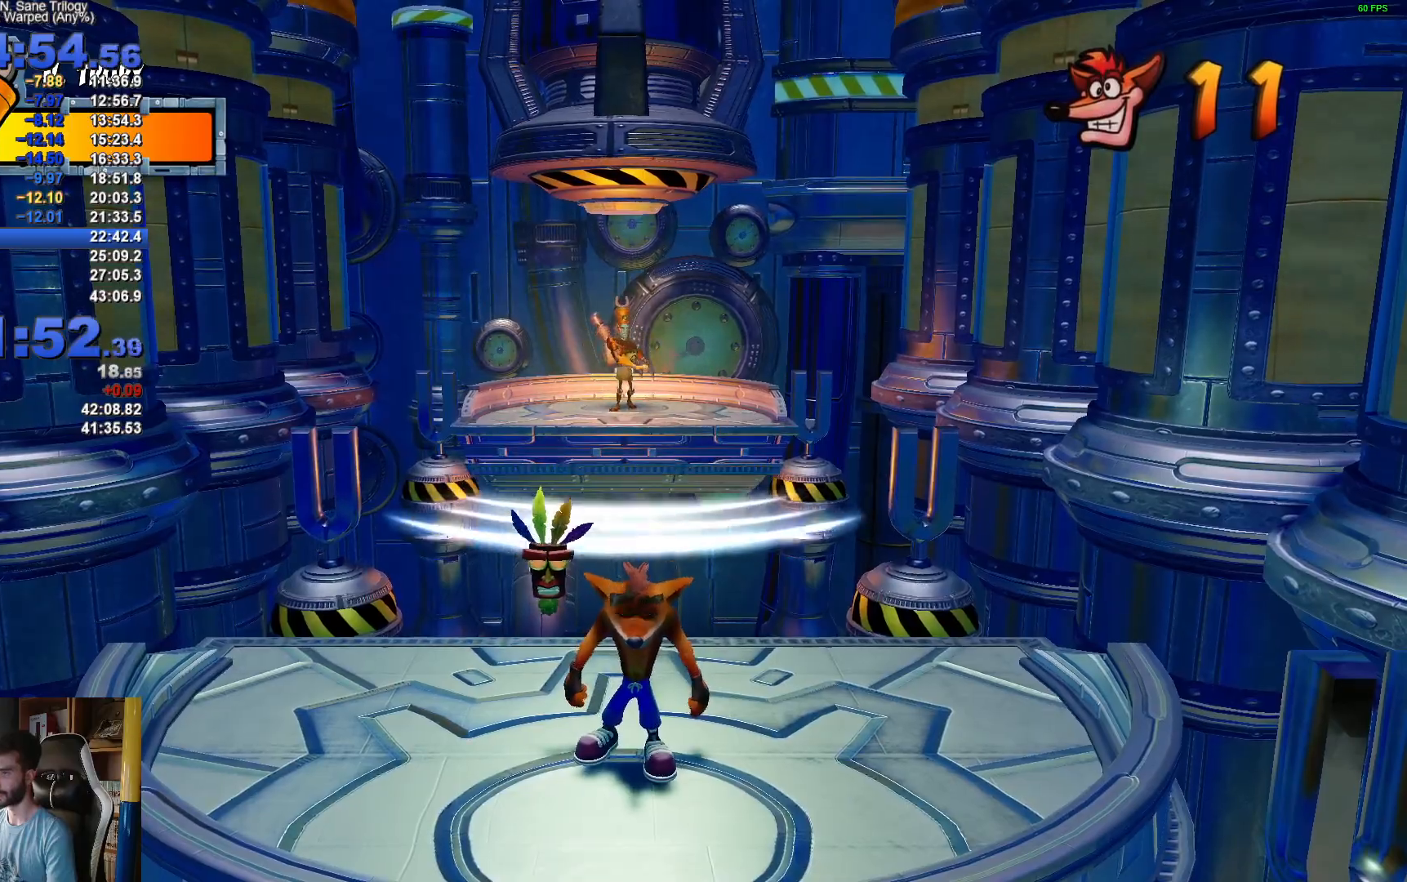
{"buttons": [], "left_stick": "up-right", "right_stick": "center", "events": [[467, "left_stick", "up-right"]]}
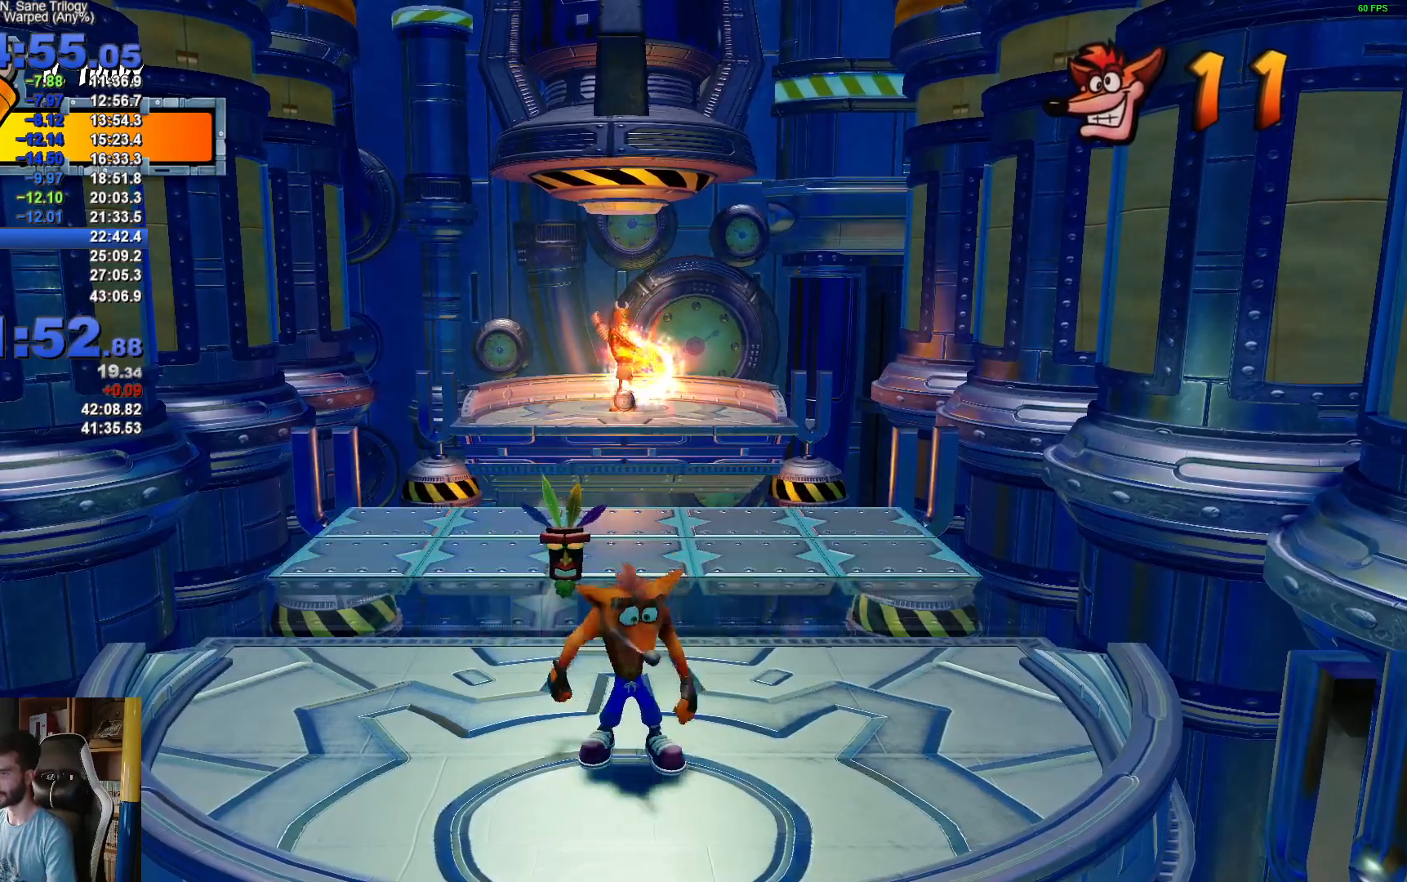
{"buttons": ["A", "R1"], "left_stick": "up-right", "right_stick": "center", "events": [[50, "R1", "down"], [183, "A", "down"]]}
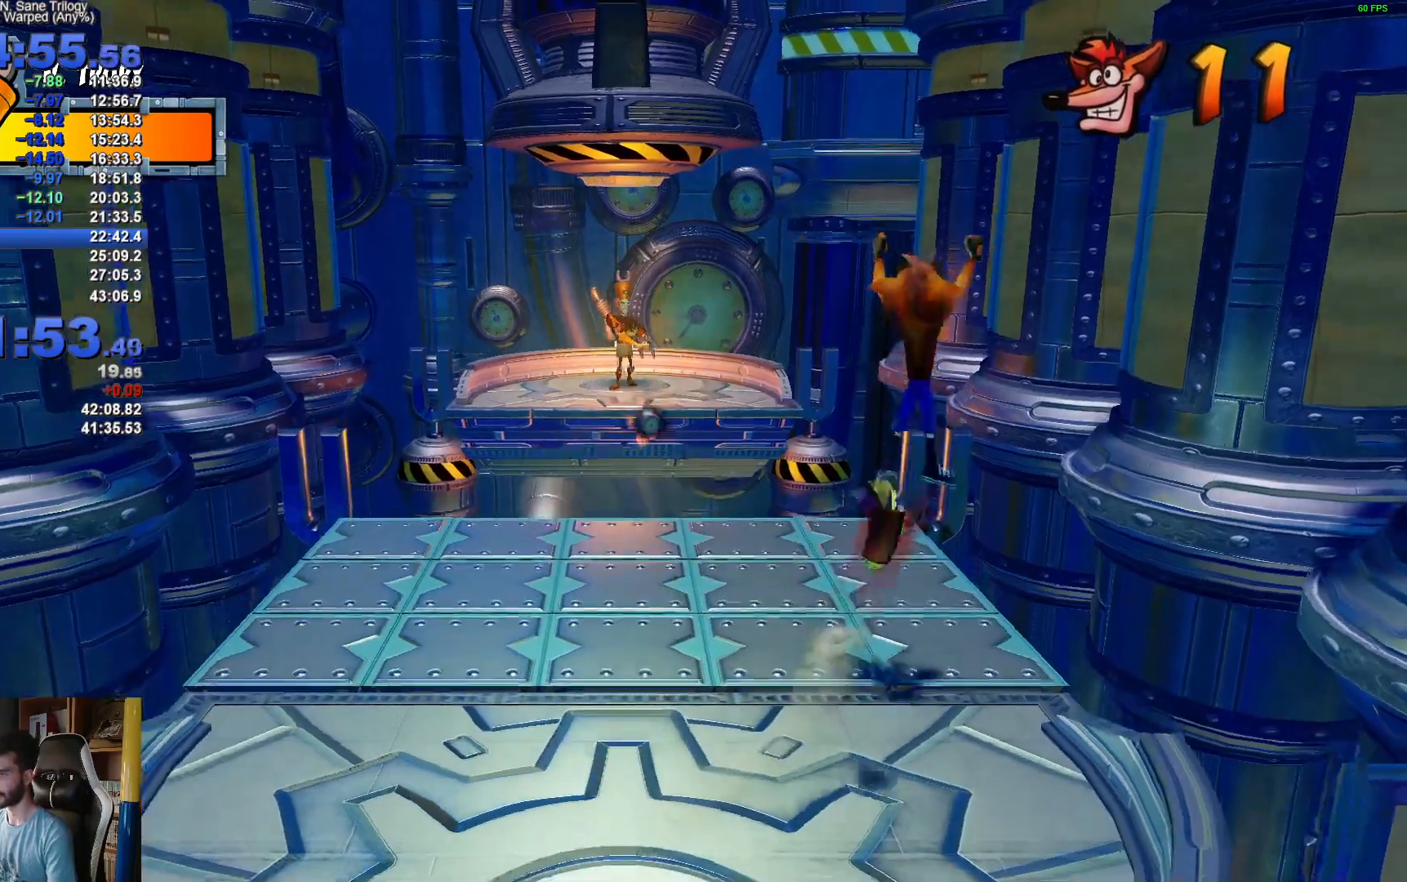
{"buttons": [], "left_stick": "up", "right_stick": "center", "events": [[83, "R1", "up"], [100, "A", "up"], [150, "left_stick", "up"], [300, "left_stick", "up-right"], [500, "left_stick", "up"]]}
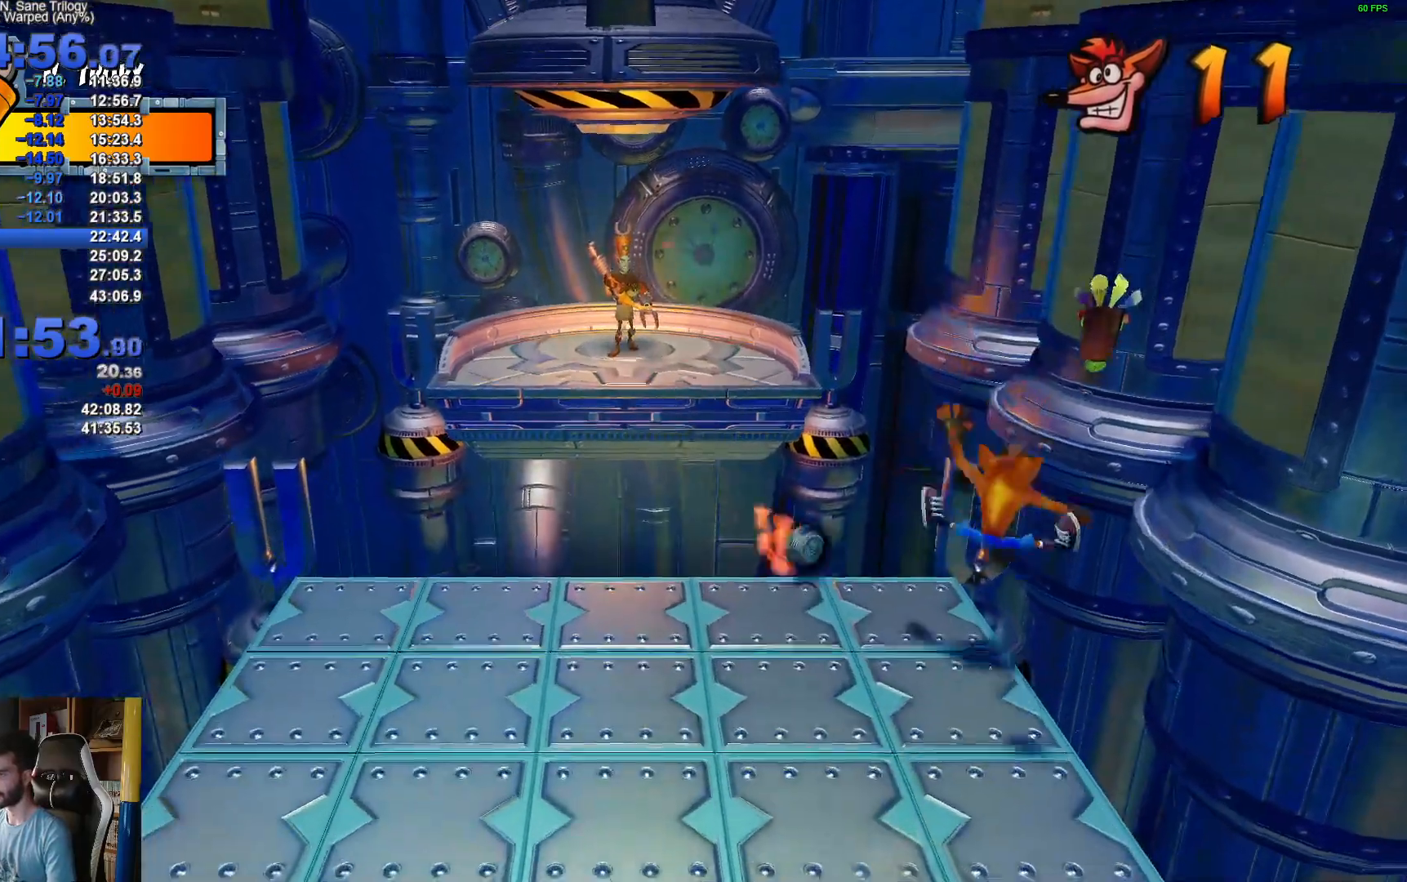
{"buttons": ["A", "X", "R1"], "left_stick": "up-left", "right_stick": "center", "events": [[233, "R1", "down"], [400, "A", "down"], [450, "X", "down"], [483, "left_stick", "up-left"]]}
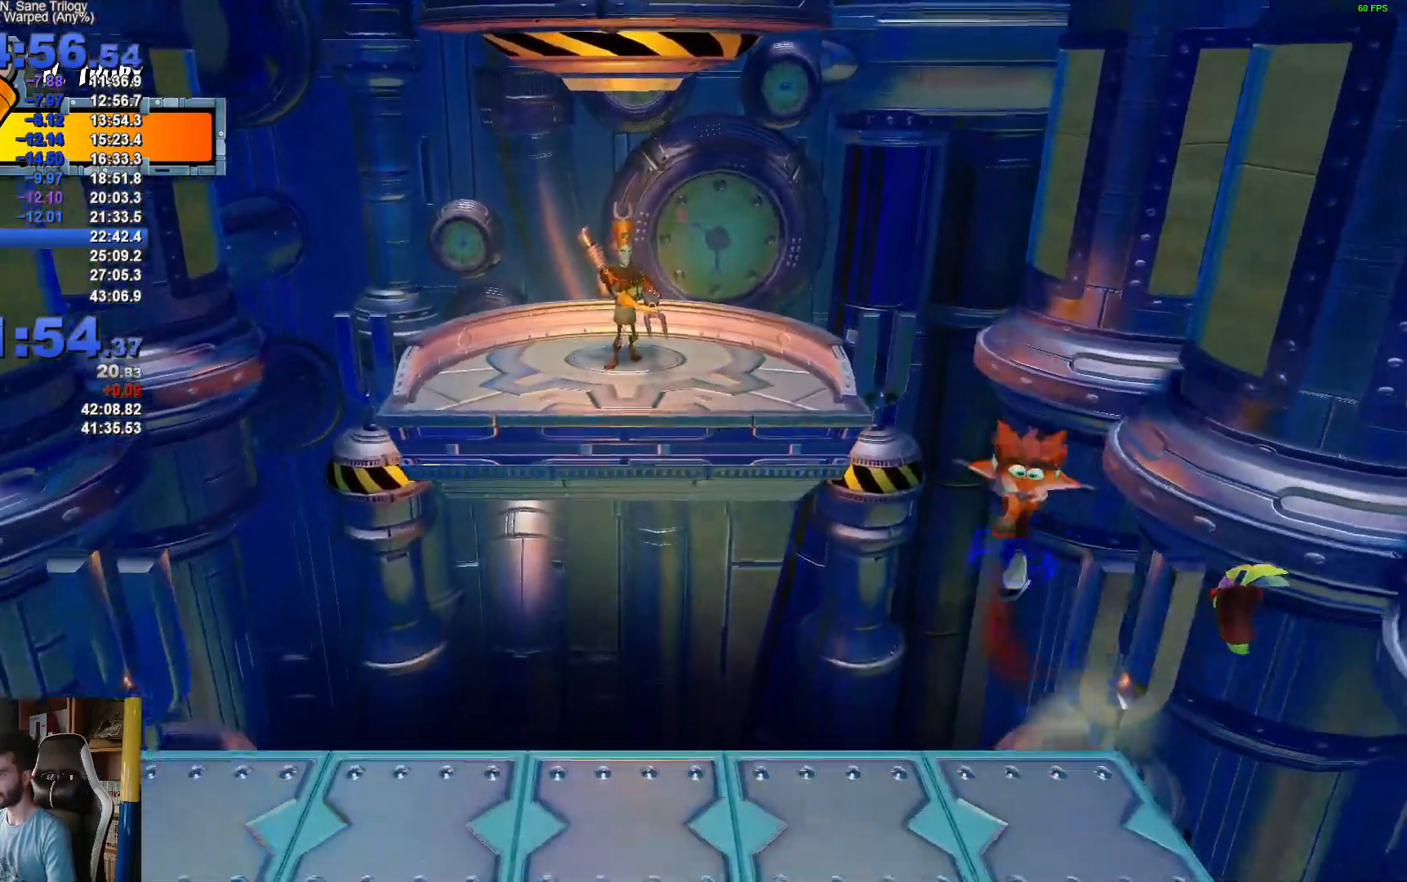
{"buttons": [], "left_stick": "up", "right_stick": "center", "events": [[383, "R1", "up"], [383, "X", "up"], [400, "A", "up"], [483, "left_stick", "up"]]}
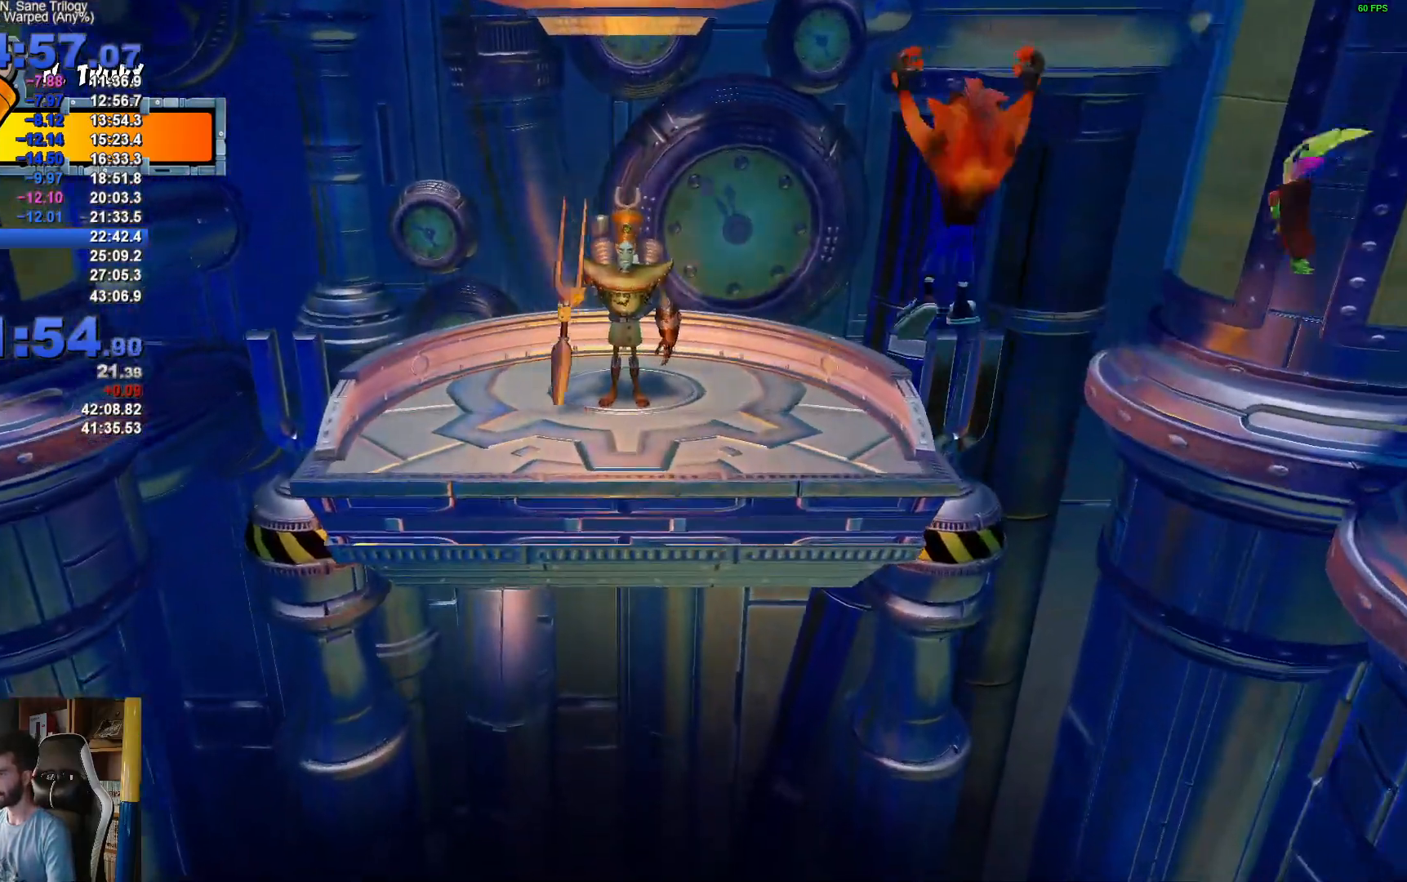
{"buttons": ["A"], "left_stick": "up", "right_stick": "center", "events": [[117, "A", "down"]]}
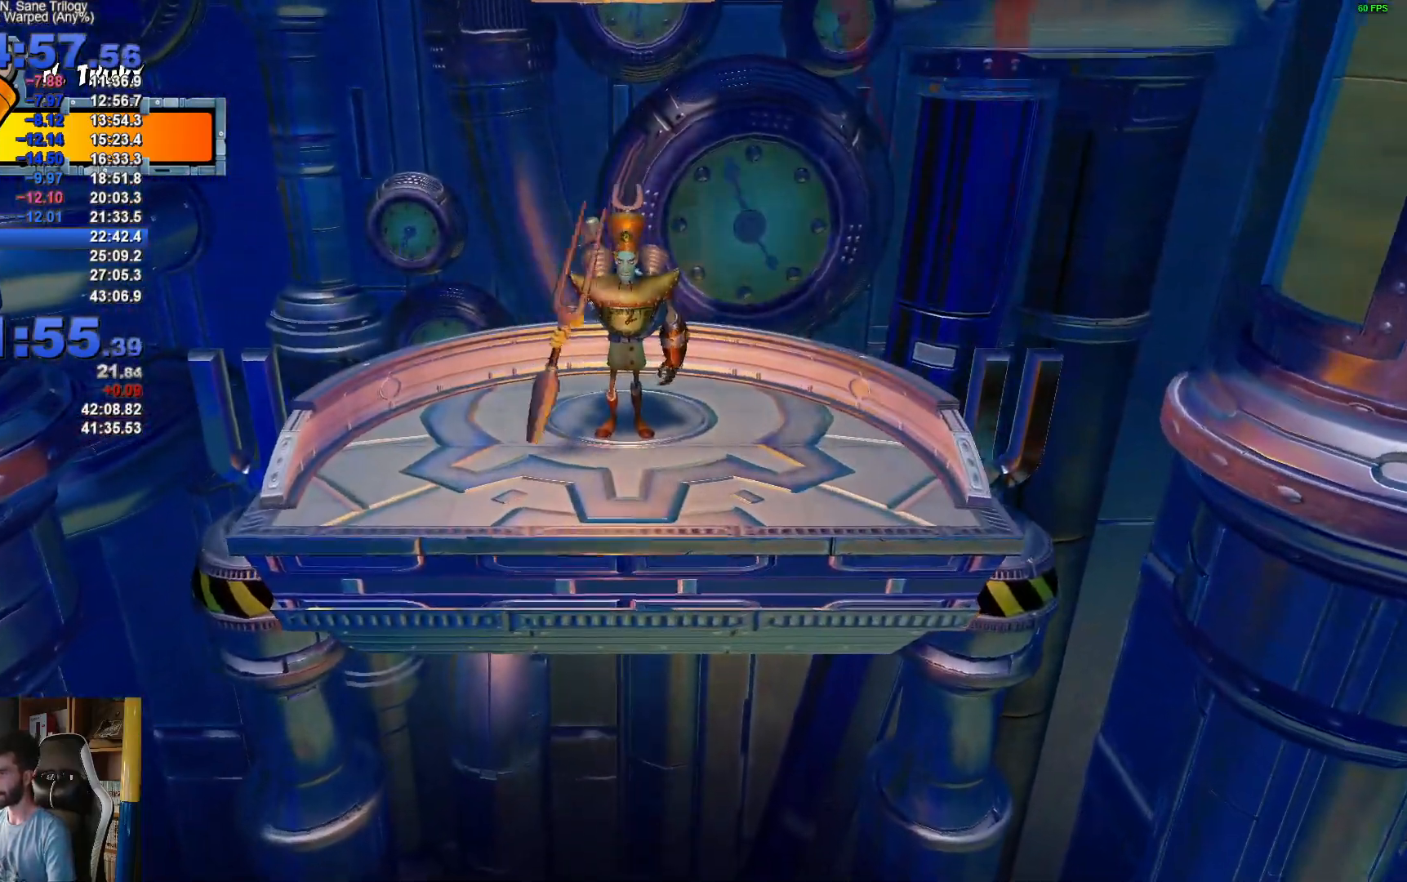
{"buttons": ["L3"], "left_stick": "up", "right_stick": "center", "events": [[200, "A", "up"], [500, "L3", "down"]]}
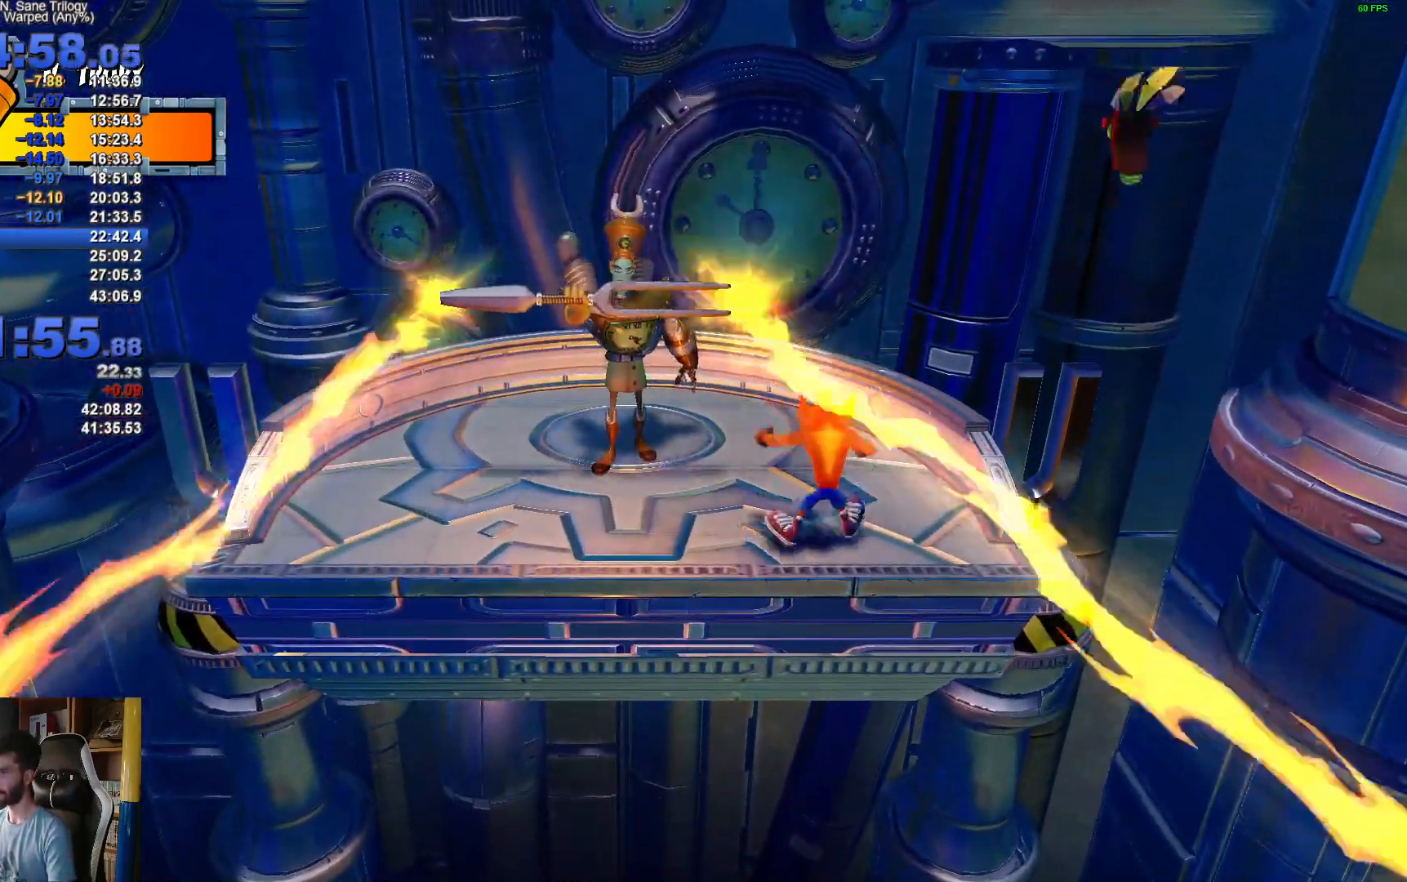
{"buttons": [], "left_stick": "down", "right_stick": "center", "events": [[17, "left_stick", "up-left"], [83, "X", "down"], [217, "L3", "up"], [383, "X", "up"], [450, "left_stick", "down-left"], [500, "left_stick", "down"]]}
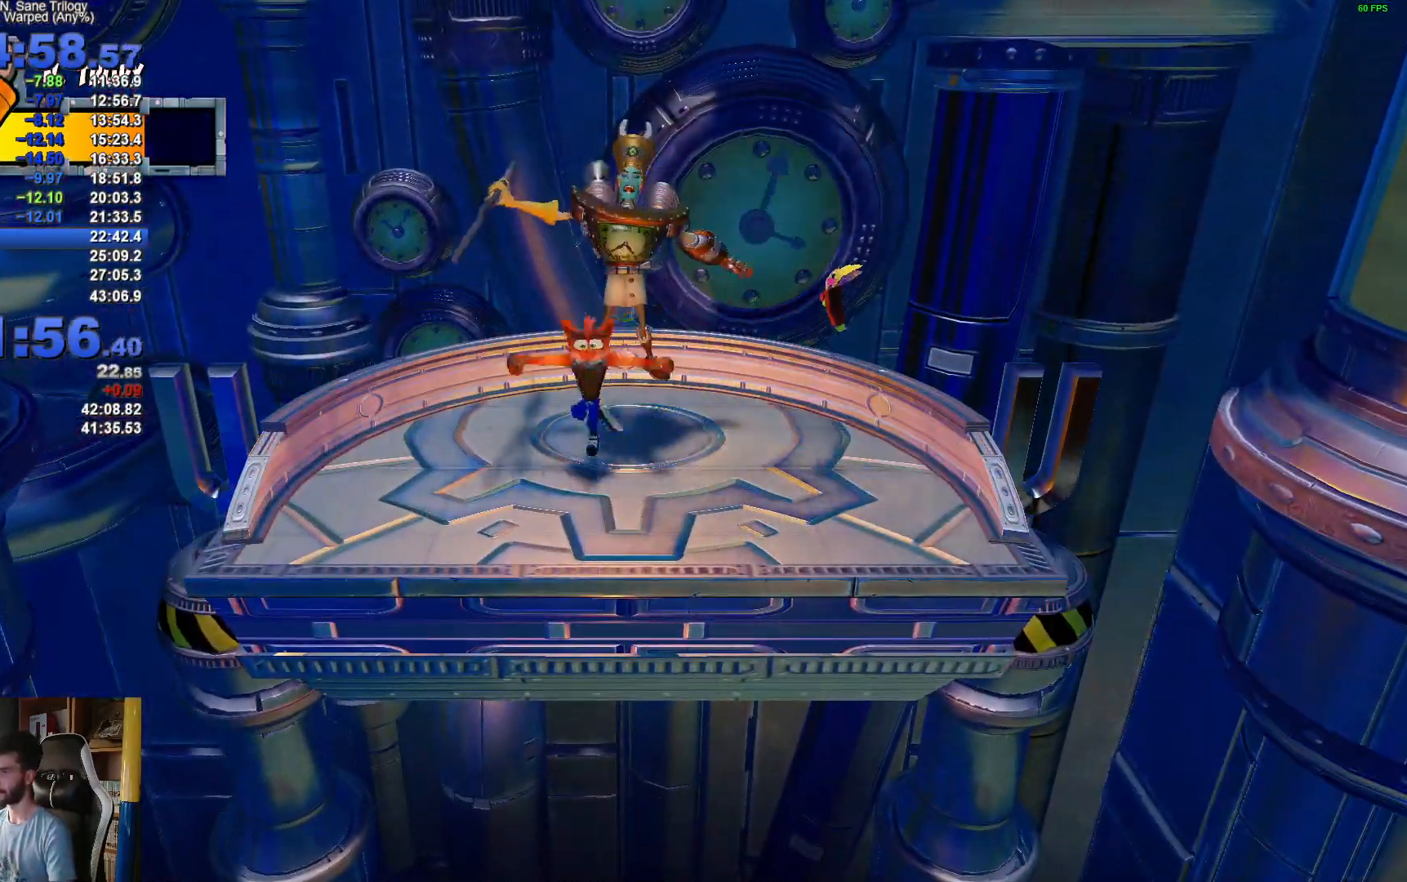
{"buttons": ["A", "X", "R1"], "left_stick": "down", "right_stick": "center", "events": [[233, "R1", "down"], [400, "A", "down"], [433, "X", "down"]]}
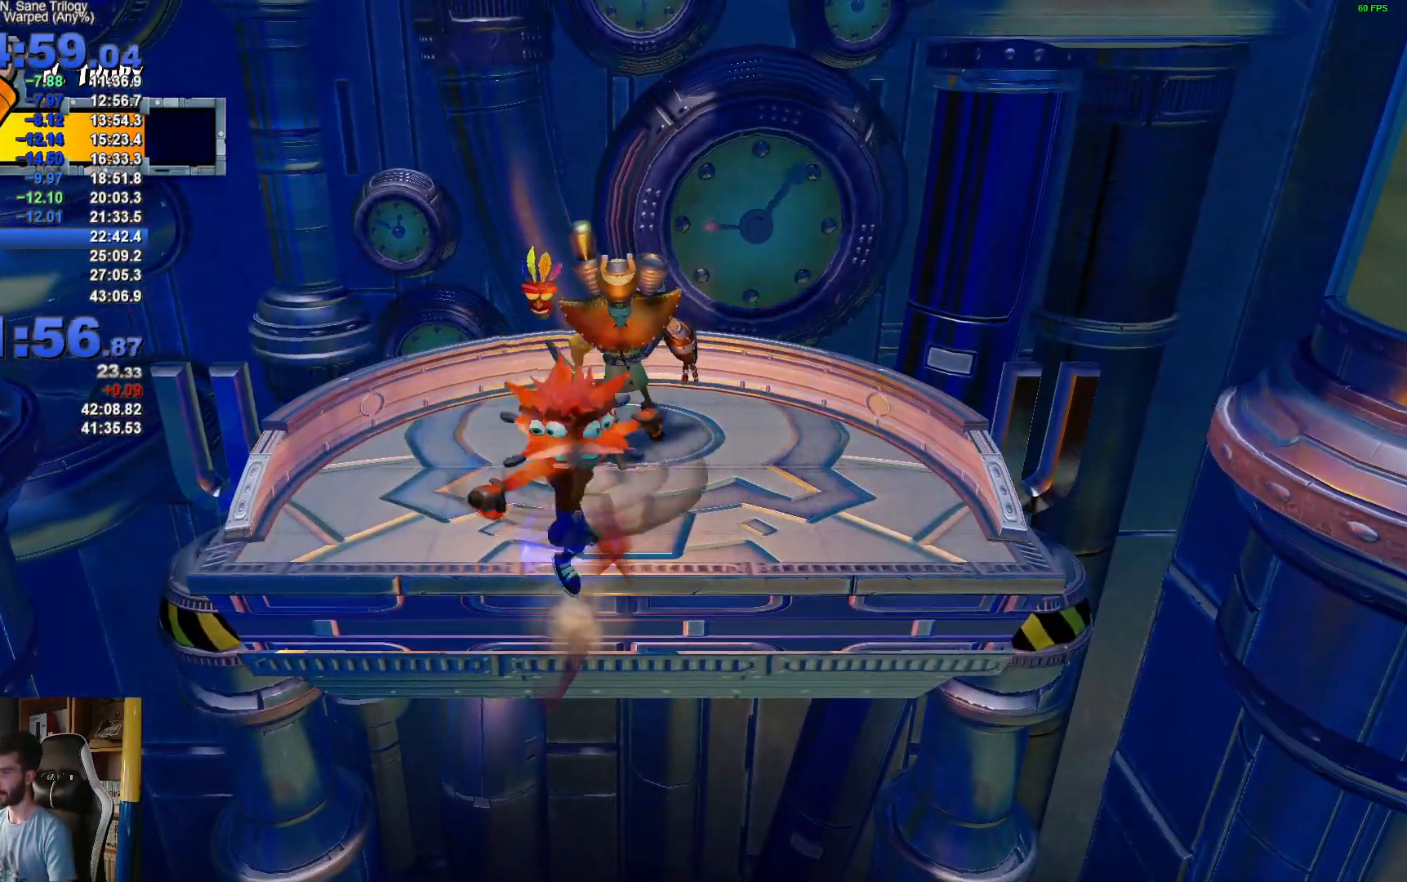
{"buttons": [], "left_stick": "down", "right_stick": "center", "events": [[350, "R1", "up"], [367, "A", "up"], [383, "X", "up"]]}
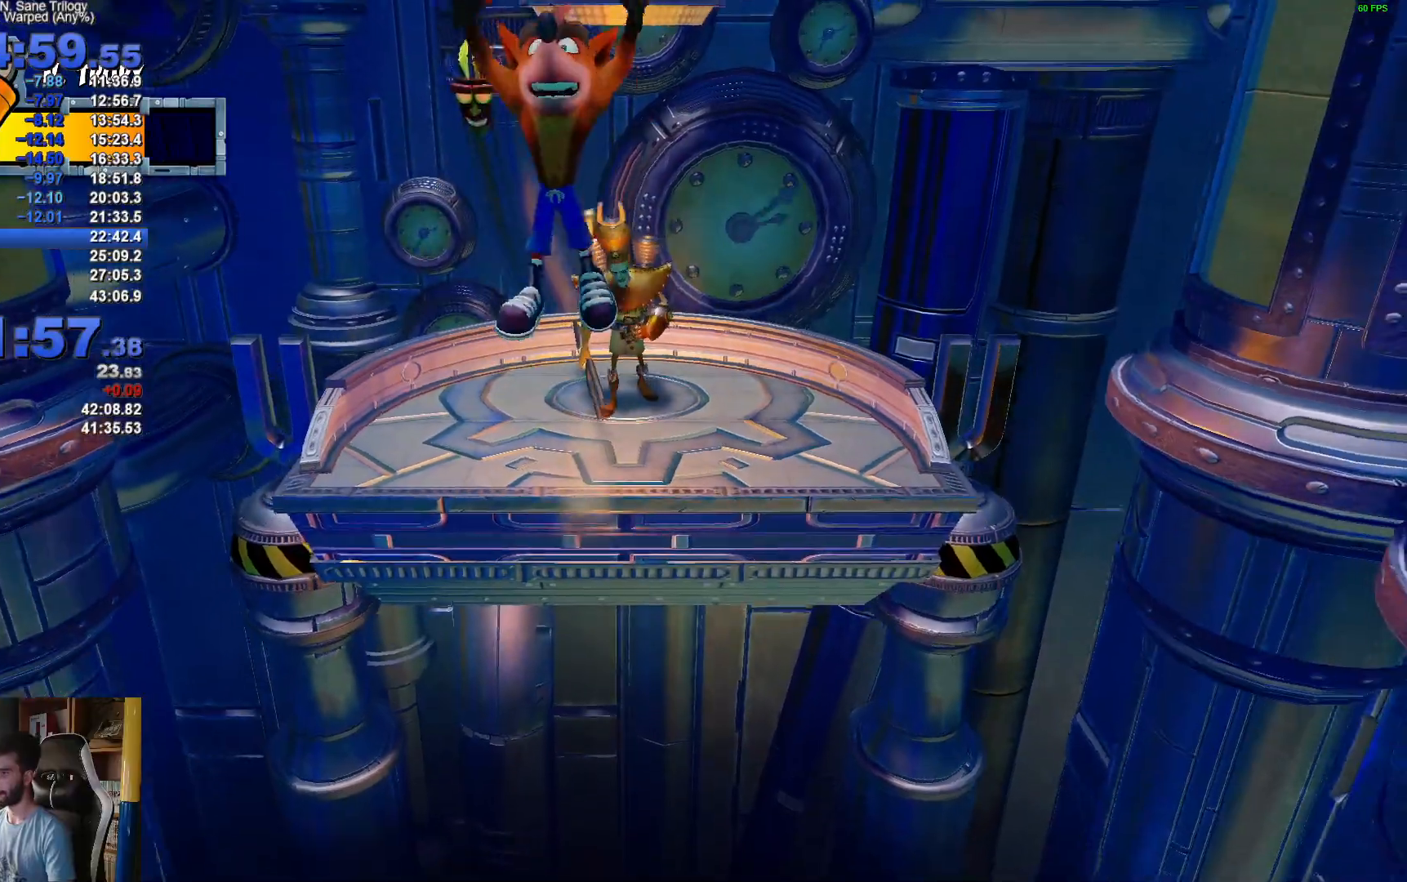
{"buttons": ["A"], "left_stick": "down", "right_stick": "center", "events": [[100, "A", "down"]]}
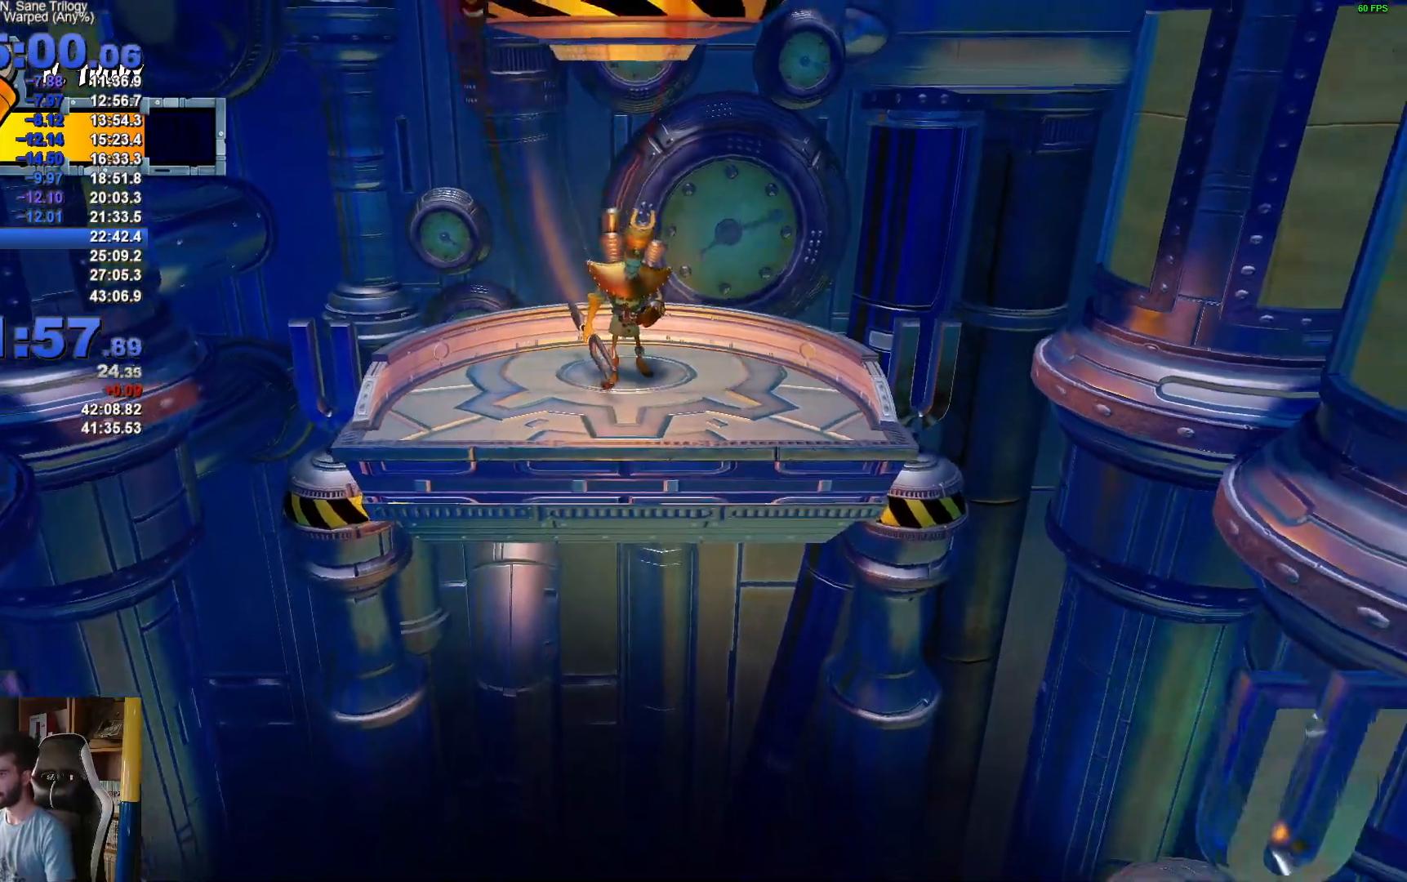
{"buttons": [], "left_stick": "down", "right_stick": "center", "events": [[217, "A", "up"]]}
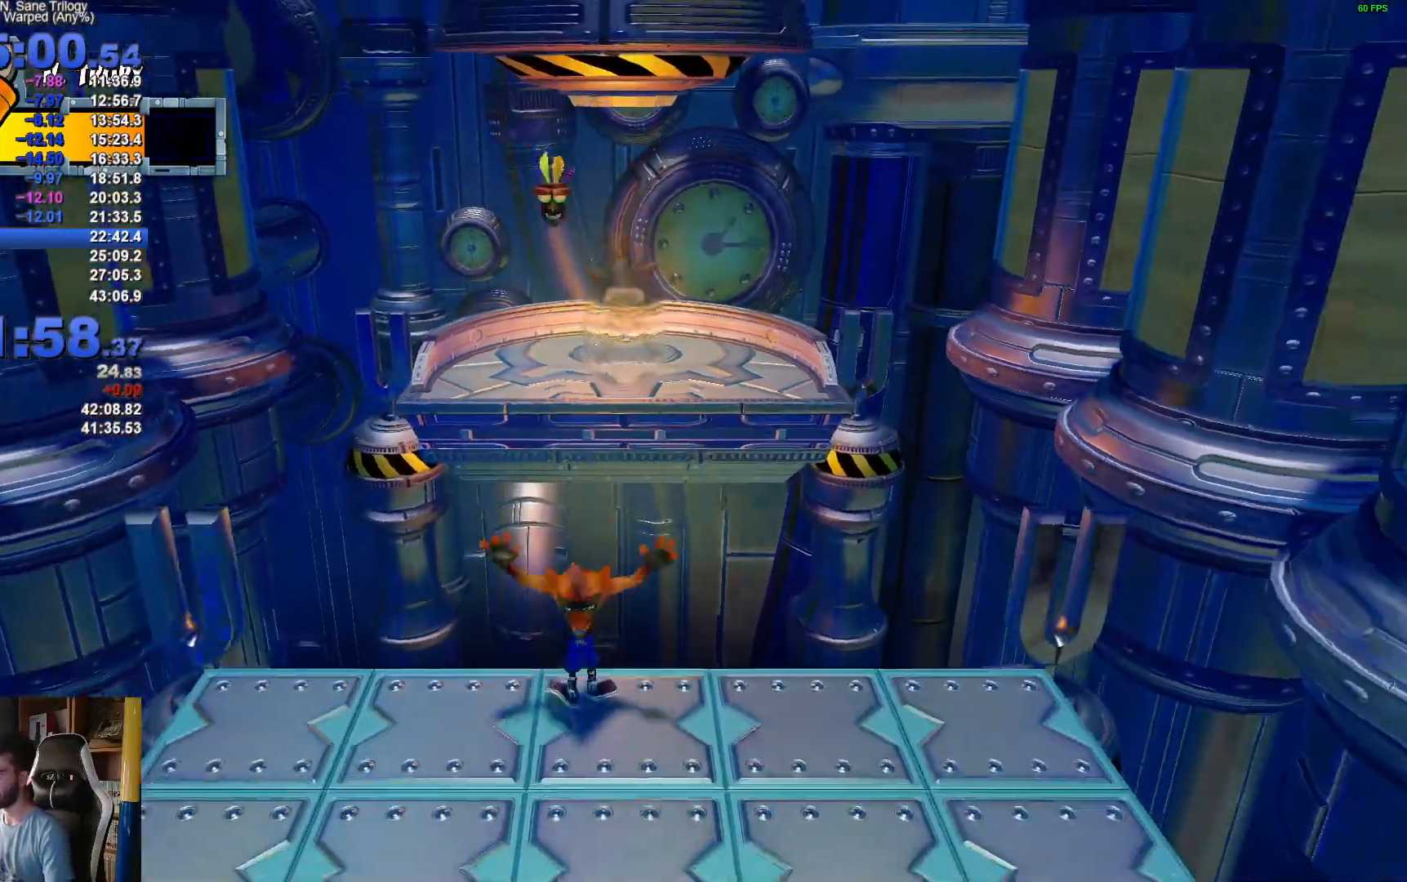
{"buttons": [], "left_stick": "down-left", "right_stick": "center", "events": [[100, "R1", "down"], [233, "R1", "up"], [267, "X", "down"], [317, "left_stick", "down-left"], [417, "X", "up"]]}
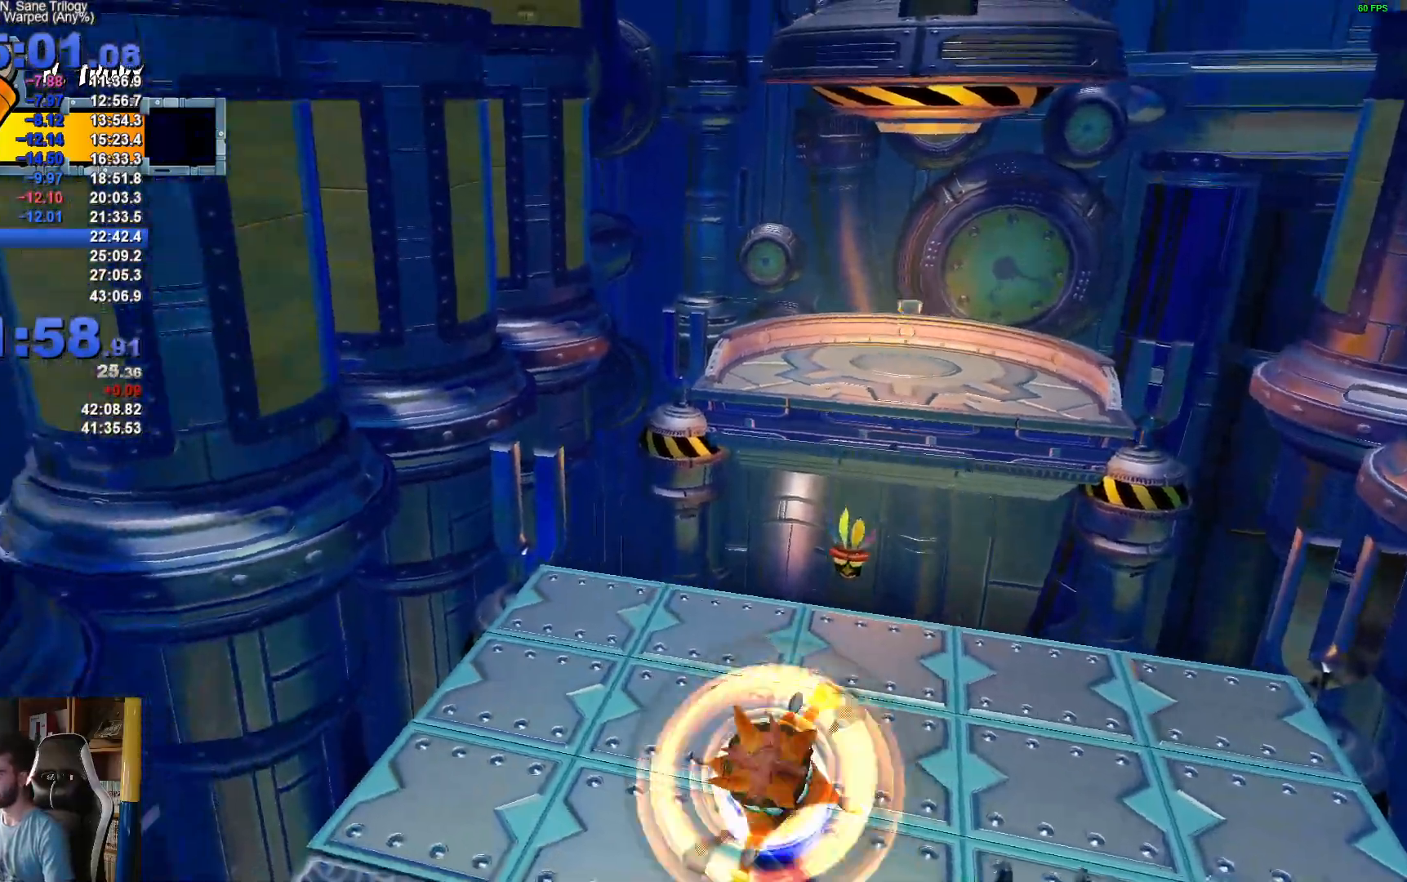
{"buttons": ["A"], "left_stick": "left", "right_stick": "center", "events": [[483, "A", "down"], [483, "left_stick", "left"]]}
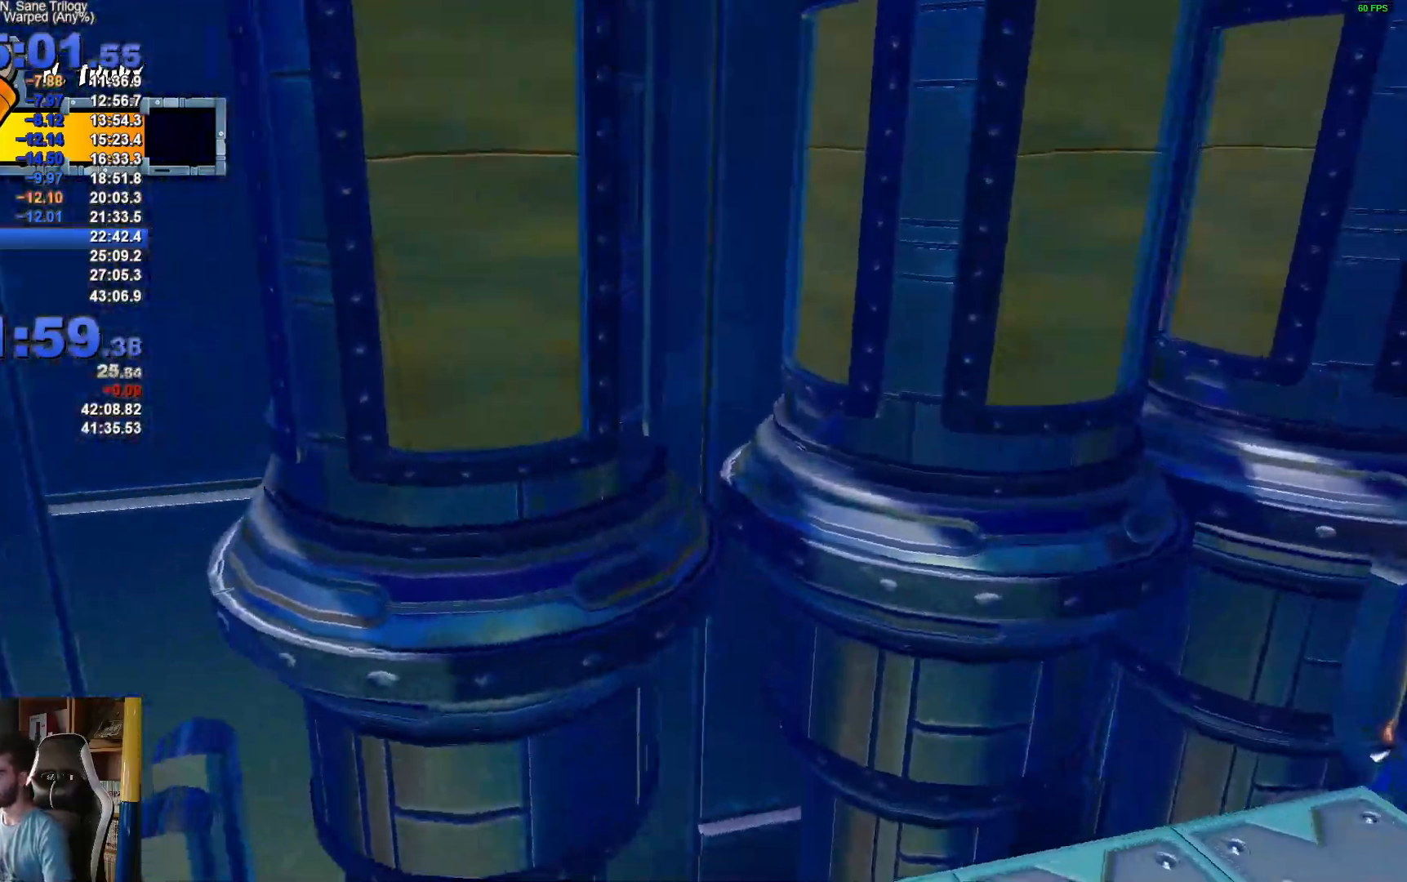
{"buttons": [], "left_stick": "up", "right_stick": "center", "events": [[17, "left_stick", "up-left"], [417, "left_stick", "up"], [450, "A", "up"]]}
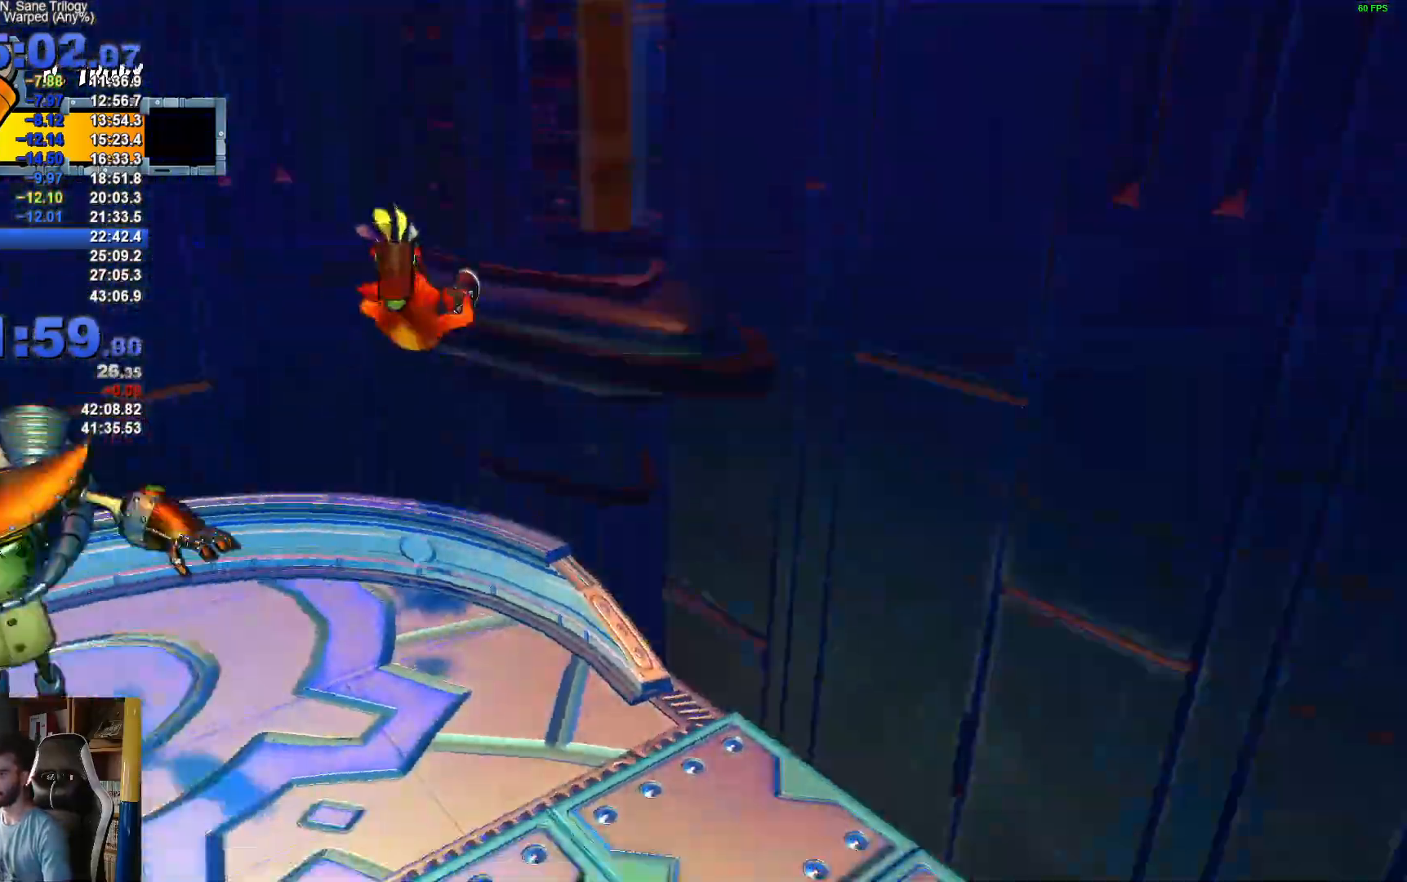
{"buttons": ["A"], "left_stick": "up-right", "right_stick": "center", "events": [[283, "left_stick", "up-right"], [300, "A", "down"]]}
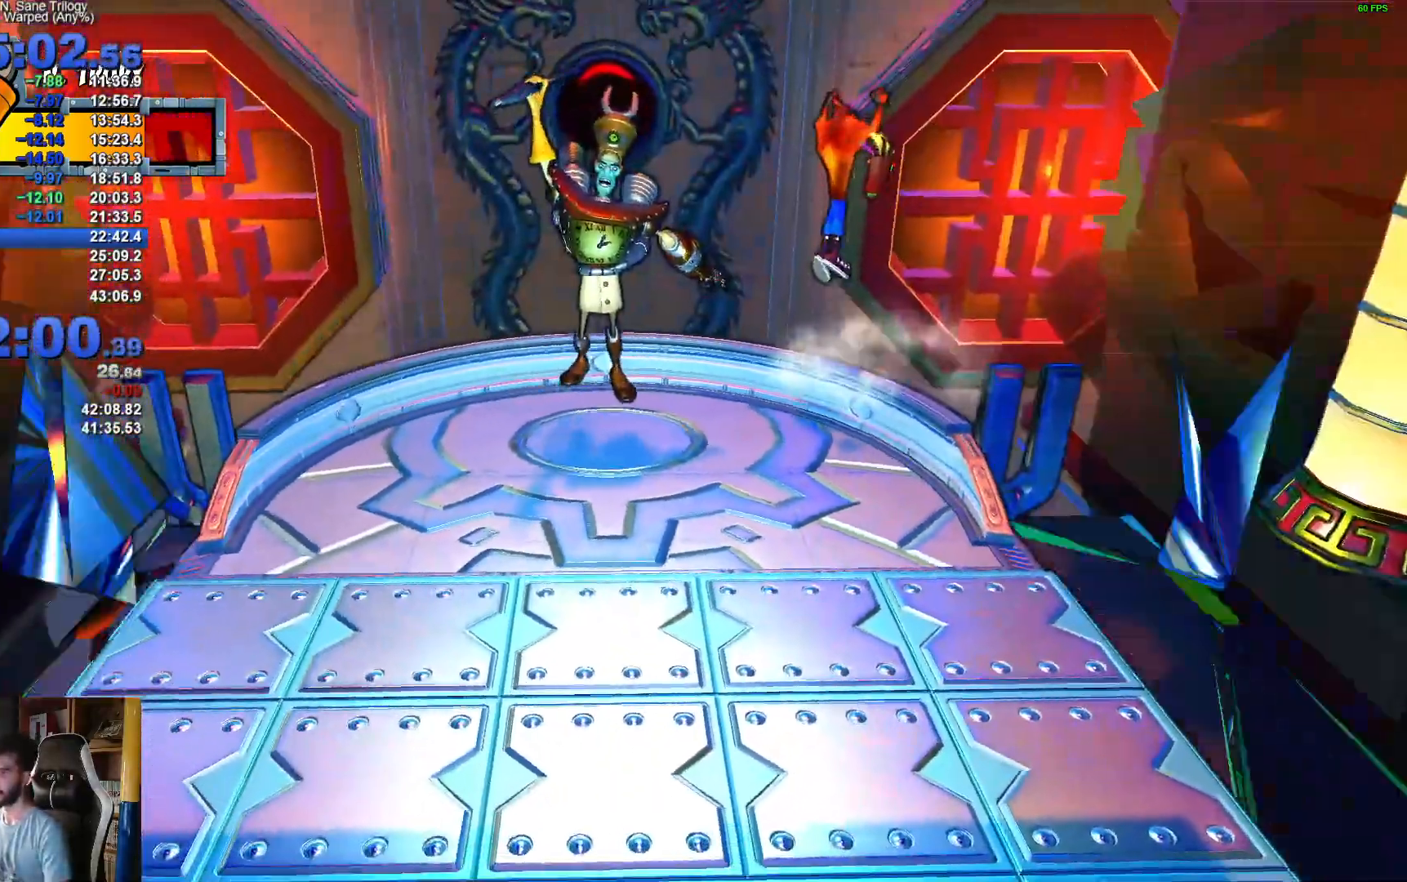
{"buttons": ["A"], "left_stick": "up-right", "right_stick": "center", "events": [[283, "A", "up"], [500, "A", "down"]]}